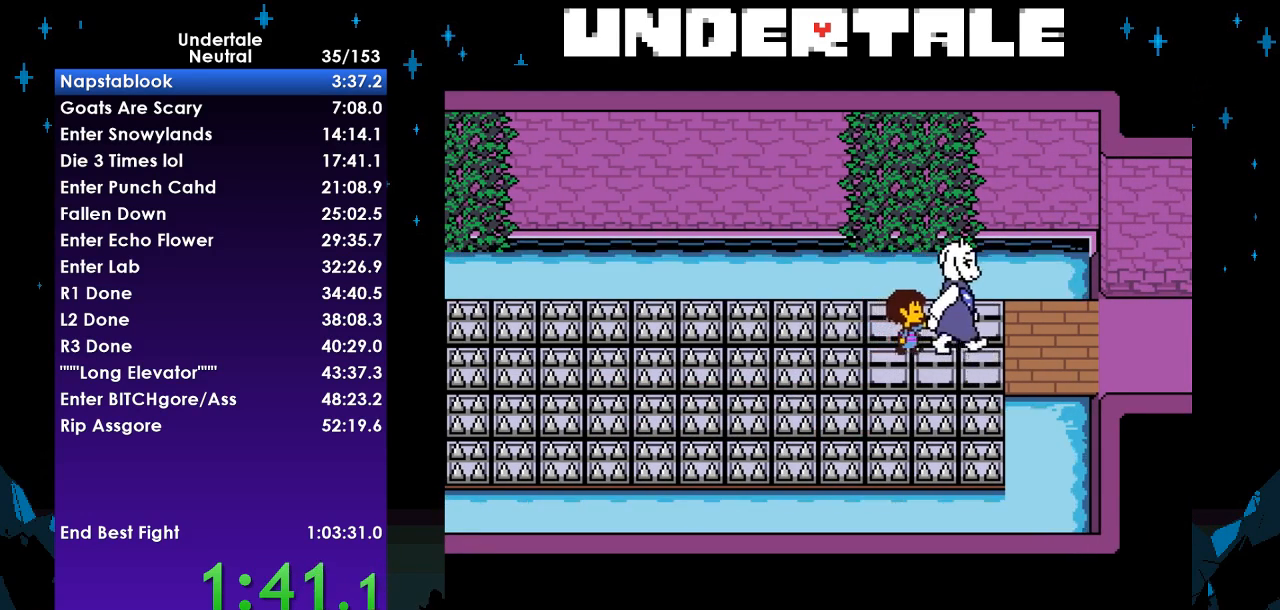
Gameplay with keyboard; each line is a JSON object with the keys held at the frame after it. "events" lists presses ("down") and releases ("up") of "c", "ctrl", "down", "left", "return", "right", "shift", "up", "x" and "z" between this image and that frame as [ms after this image, input, new state], when the widget could be followed in between. No other keys are recorded. Mouse input is not recorded.
{"keys": ["right"], "events": [[400, "right", "down"]]}
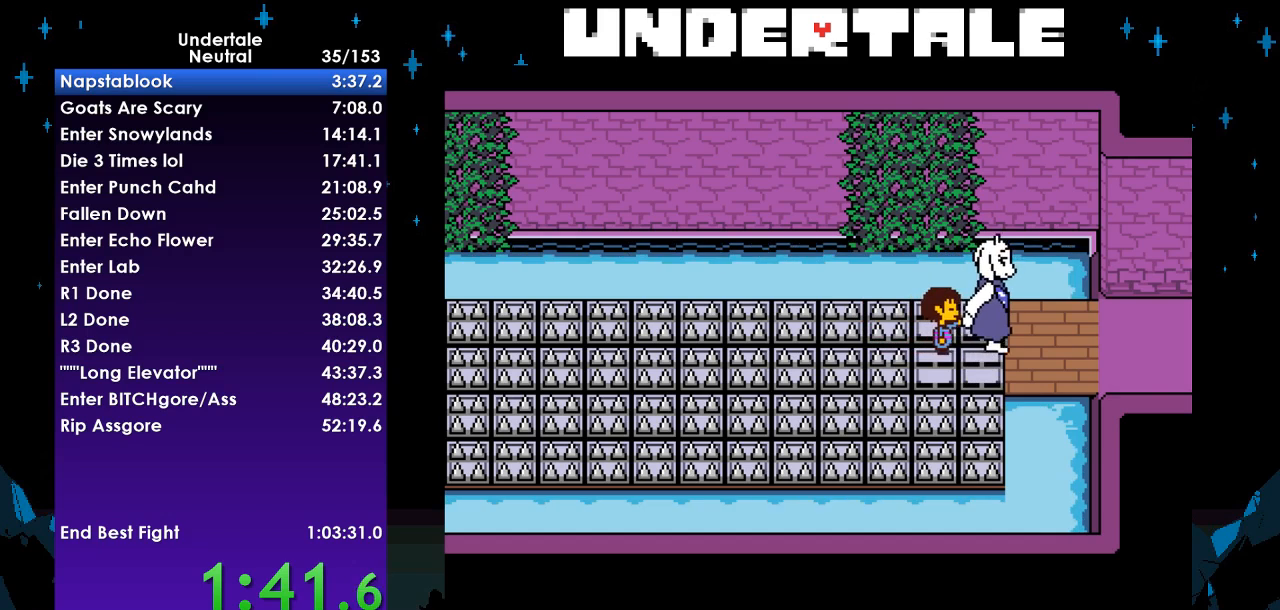
{"keys": ["right"], "events": []}
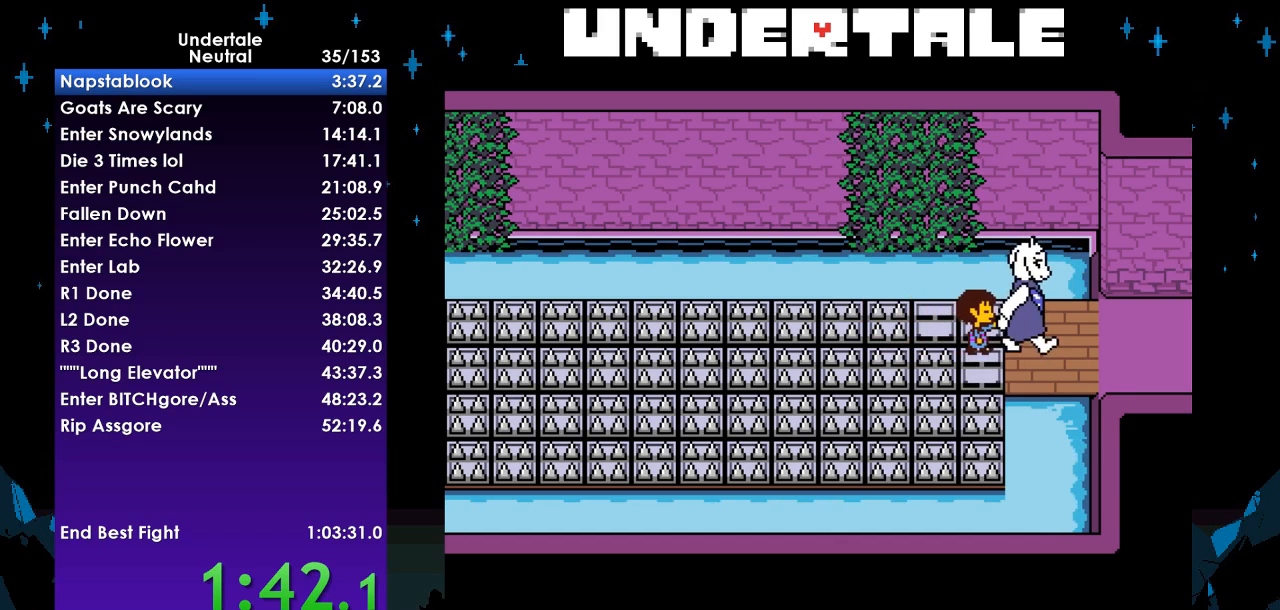
{"keys": ["right"], "events": []}
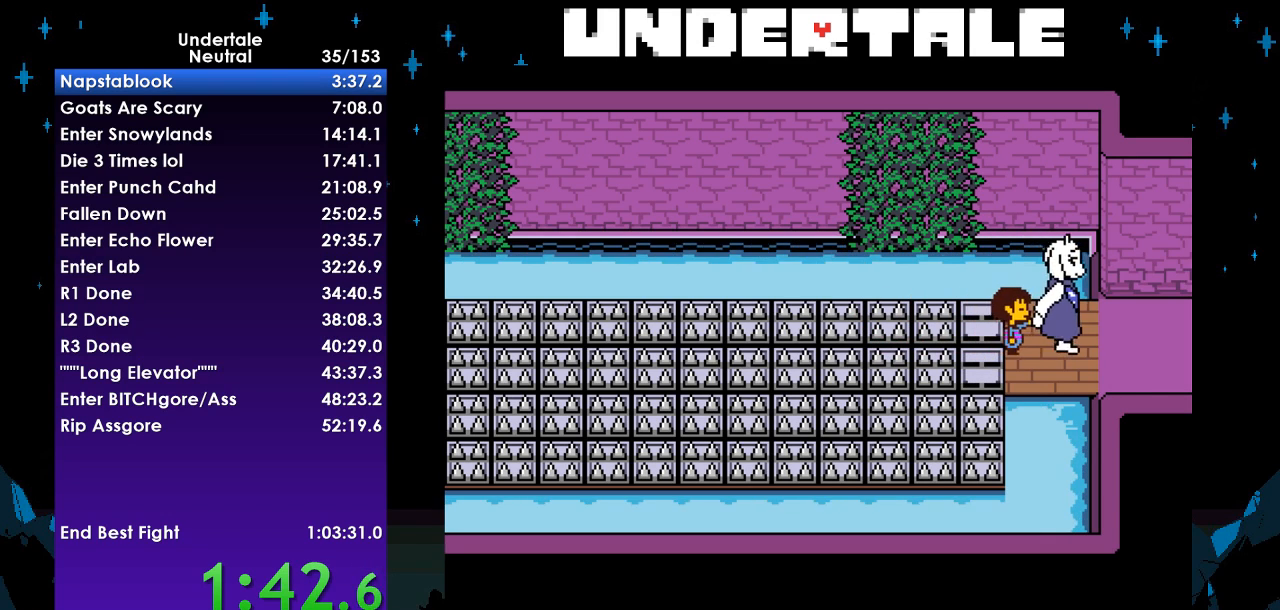
{"keys": ["return", "right", "shift"], "events": [[33, "z", "down"], [67, "x", "down"], [67, "z", "up"], [167, "return", "down"], [167, "x", "up"], [267, "return", "up"], [267, "shift", "down"], [300, "shift", "up"], [300, "z", "down"], [333, "x", "down"], [400, "z", "up"], [433, "return", "down"], [433, "x", "up"], [500, "shift", "down"]]}
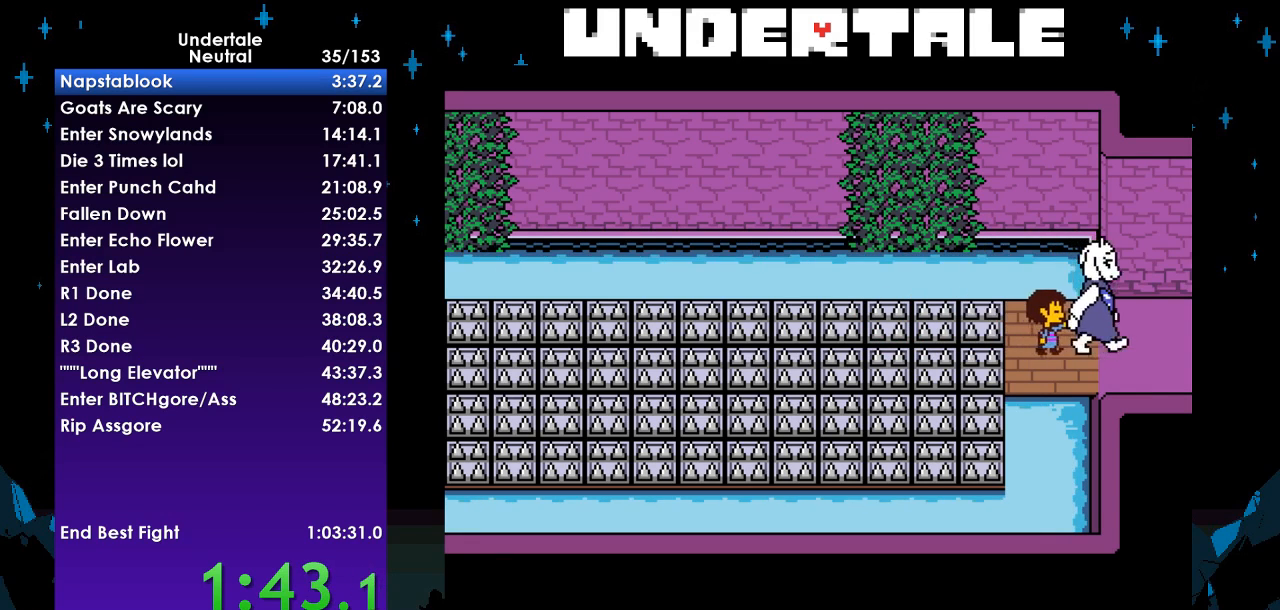
{"keys": ["return", "right"], "events": [[33, "return", "up"], [100, "shift", "up"], [100, "z", "down"], [133, "x", "down"], [133, "z", "up"], [167, "return", "down"], [167, "x", "up"], [267, "shift", "down"], [333, "return", "up"], [367, "shift", "up"], [367, "x", "down"], [367, "z", "down"], [400, "z", "up"], [467, "x", "up"], [500, "return", "down"]]}
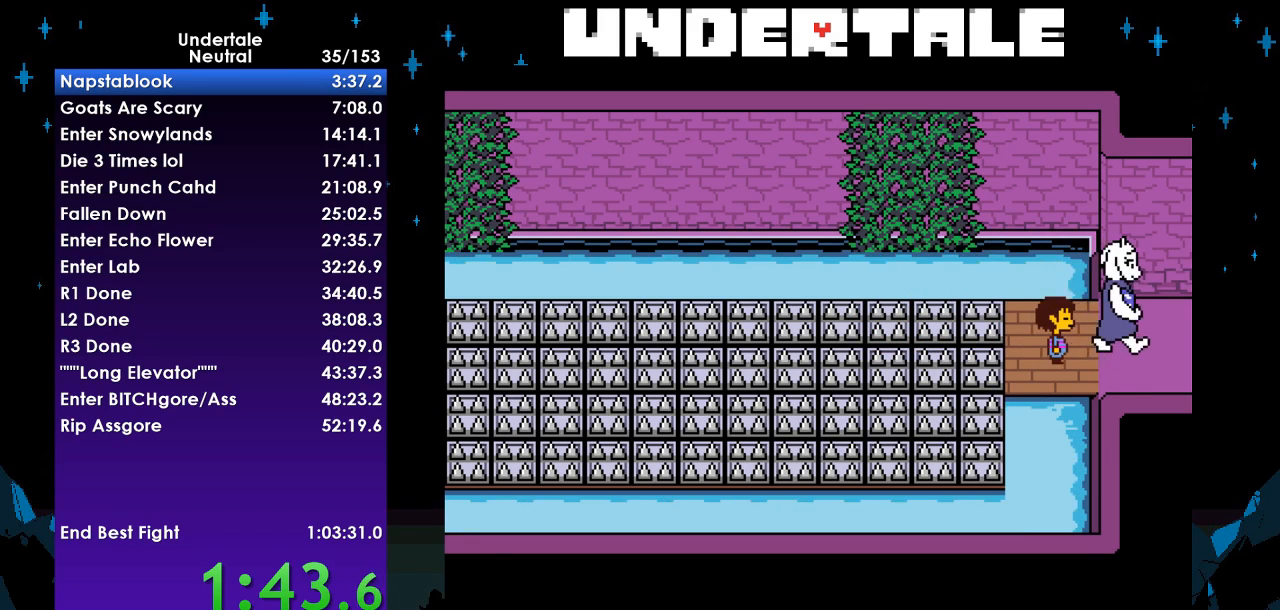
{"keys": ["right", "x"], "events": [[67, "shift", "down"], [100, "return", "up"], [100, "z", "down"], [133, "shift", "up"], [200, "x", "down"], [200, "z", "up"], [233, "return", "down"], [233, "x", "up"], [333, "shift", "down"], [367, "return", "up"], [367, "shift", "up"], [367, "z", "down"], [433, "x", "down"], [467, "z", "up"]]}
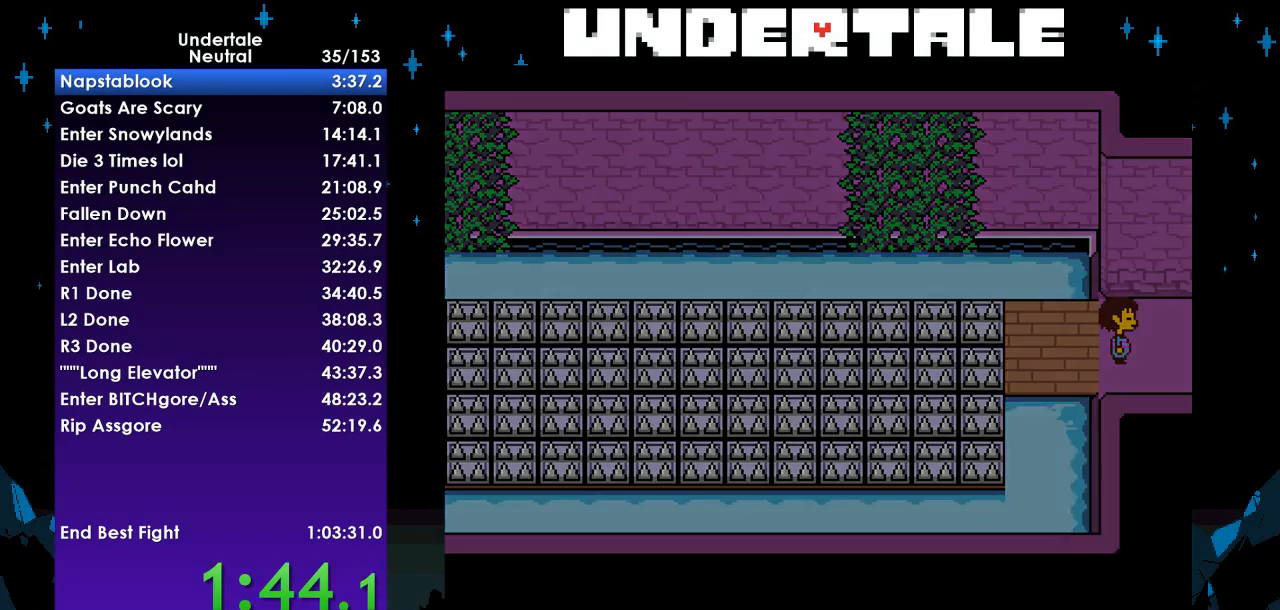
{"keys": ["right", "x", "z"], "events": [[33, "x", "up"], [67, "return", "down"], [167, "shift", "down"], [167, "z", "down"], [200, "return", "up"], [200, "shift", "up"], [200, "x", "down"], [267, "z", "up"], [300, "x", "up"], [333, "return", "down"], [400, "shift", "down"], [433, "return", "up"], [433, "z", "down"], [500, "shift", "up"], [500, "x", "down"]]}
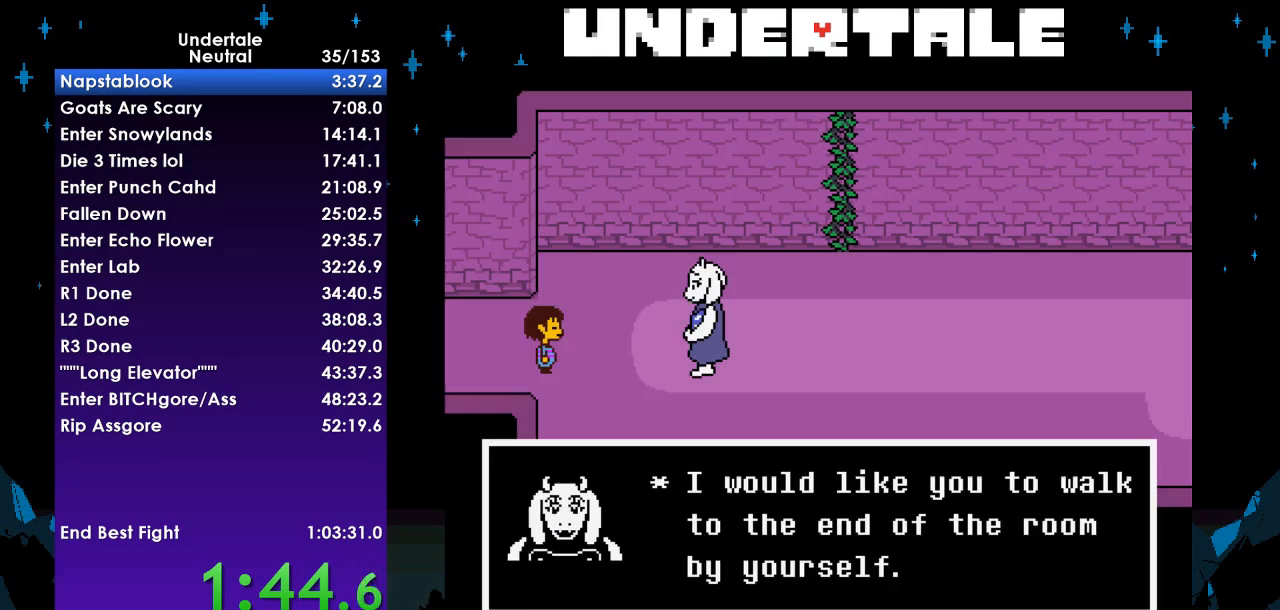
{"keys": ["right", "z"], "events": [[33, "z", "up"], [100, "return", "down"], [100, "x", "up"], [133, "shift", "down"], [233, "return", "up"], [233, "shift", "up"], [233, "z", "down"], [267, "x", "down"], [333, "return", "down"], [333, "z", "up"], [367, "x", "up"], [400, "shift", "down"], [467, "return", "up"], [467, "shift", "up"], [500, "z", "down"]]}
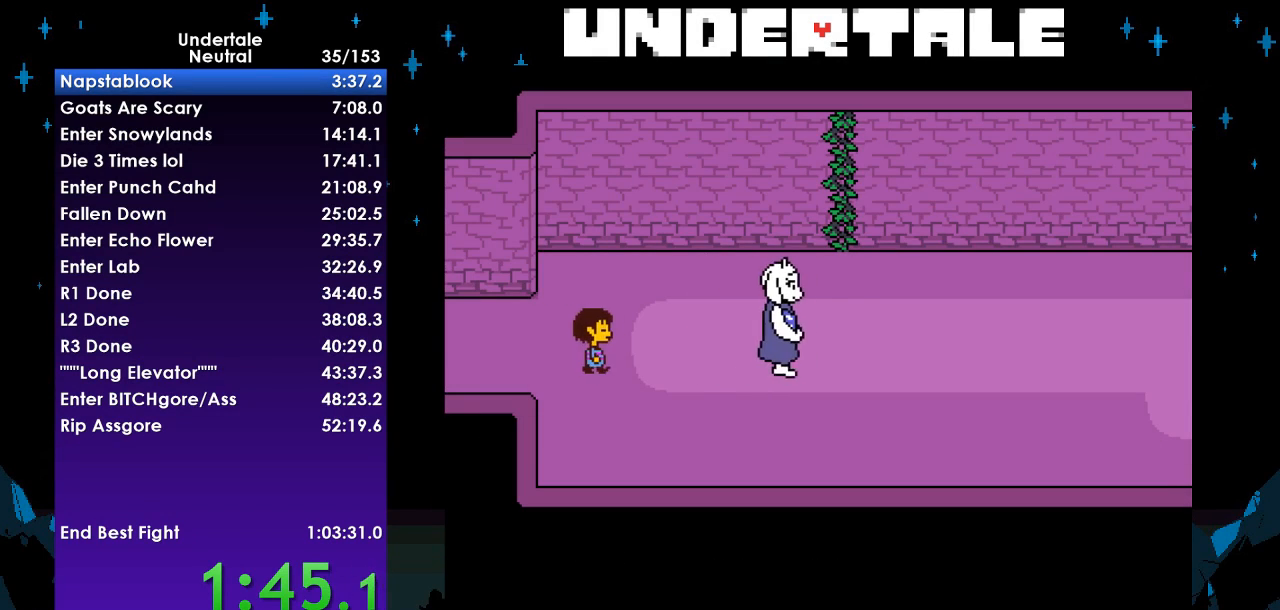
{"keys": ["right"], "events": [[67, "x", "down"], [67, "z", "up"], [100, "x", "up"]]}
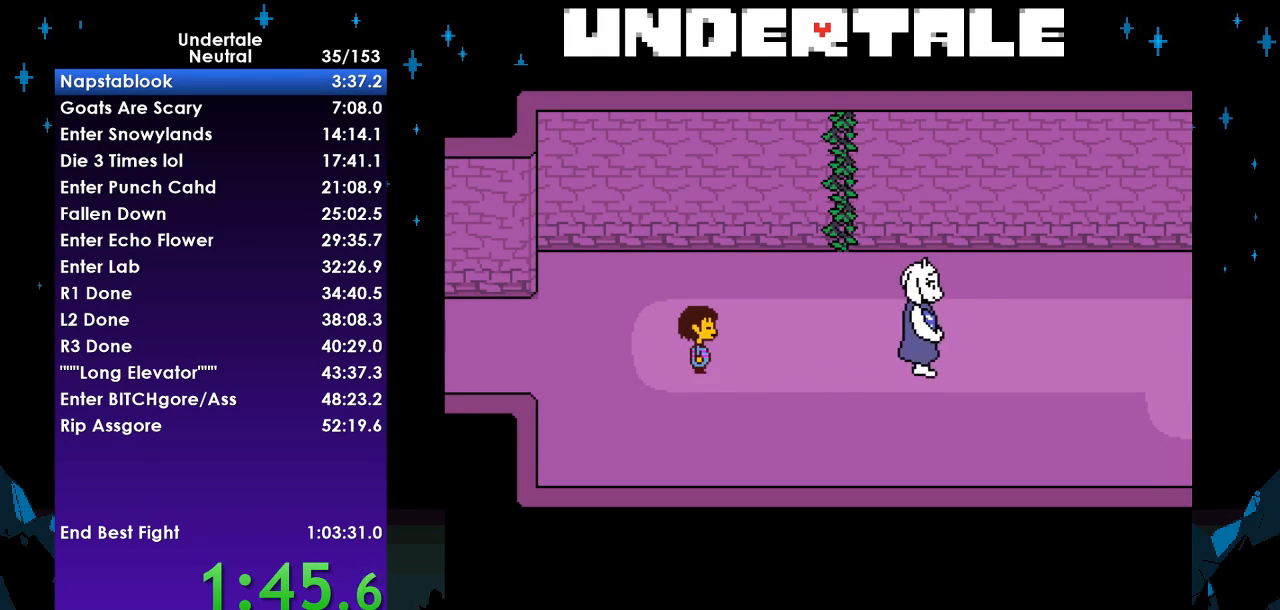
{"keys": ["right"], "events": []}
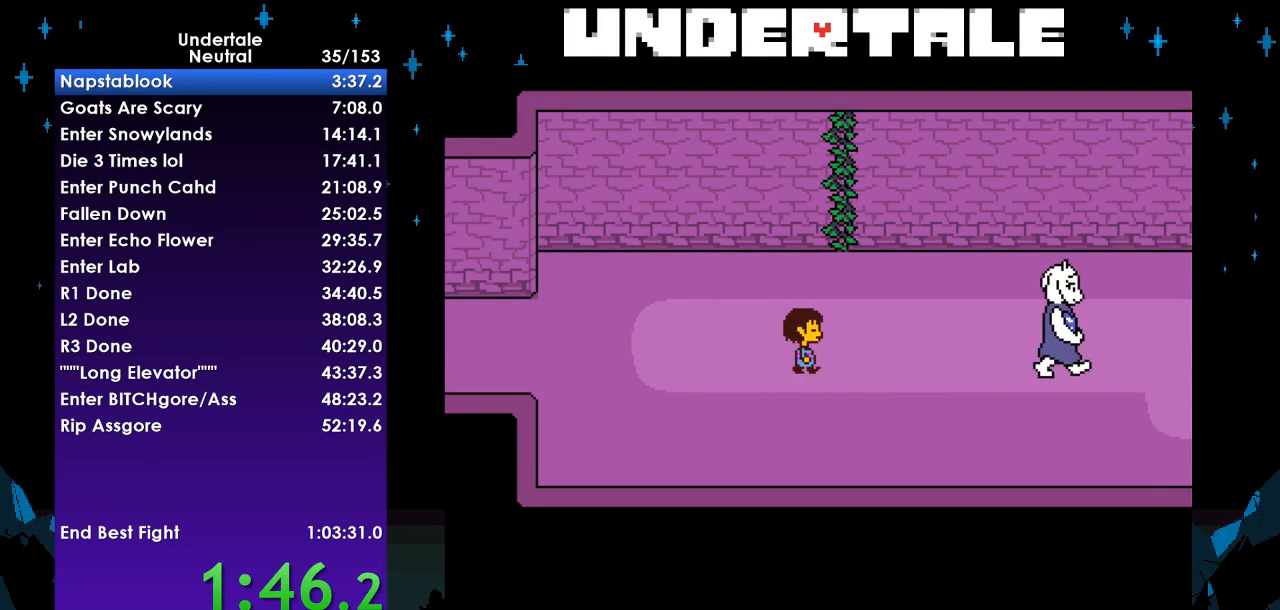
{"keys": ["down", "right", "up"], "events": [[267, "down", "down"], [267, "up", "down"]]}
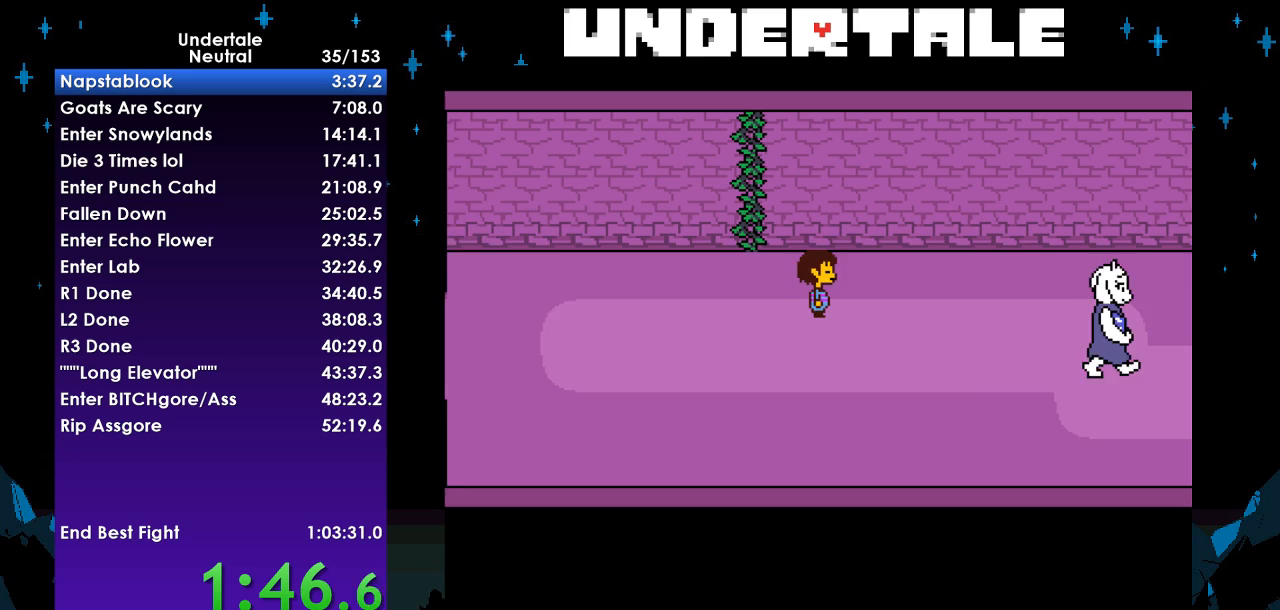
{"keys": ["down", "right", "up"], "events": []}
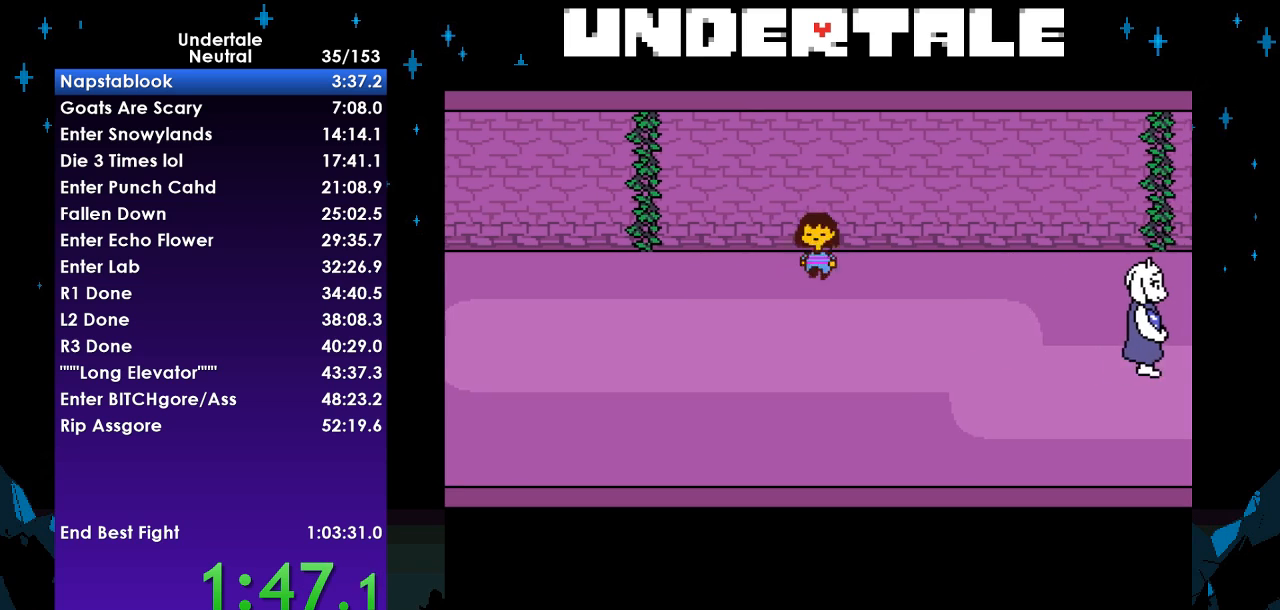
{"keys": ["down", "right", "up"], "events": []}
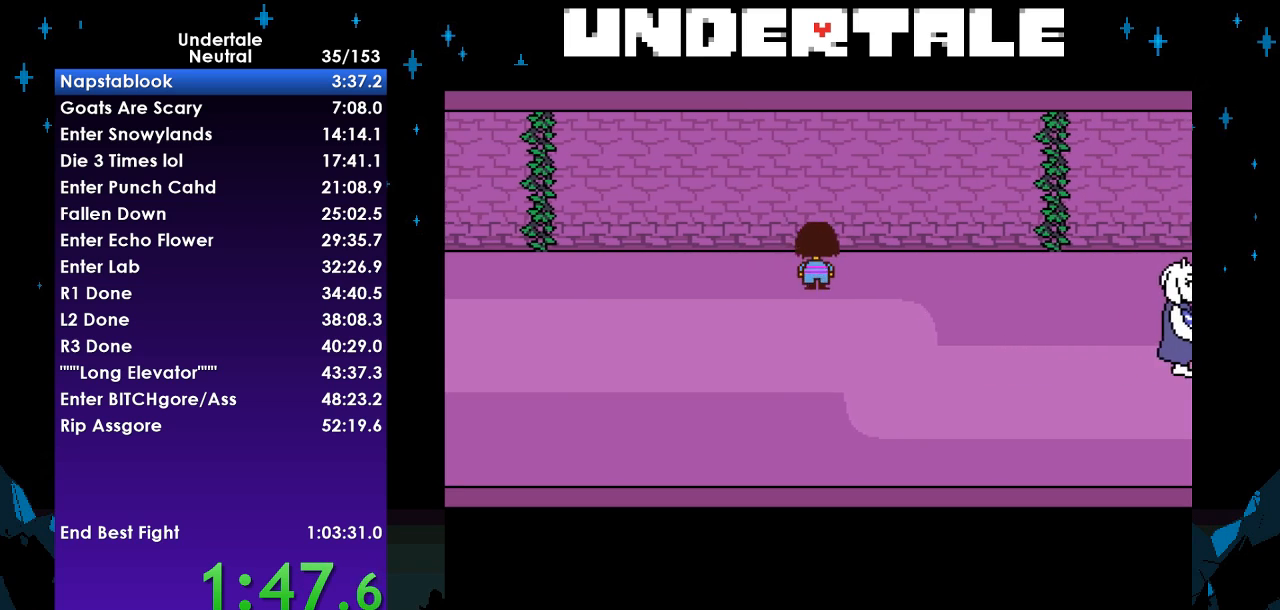
{"keys": ["down", "right"], "events": [[100, "up", "up"]]}
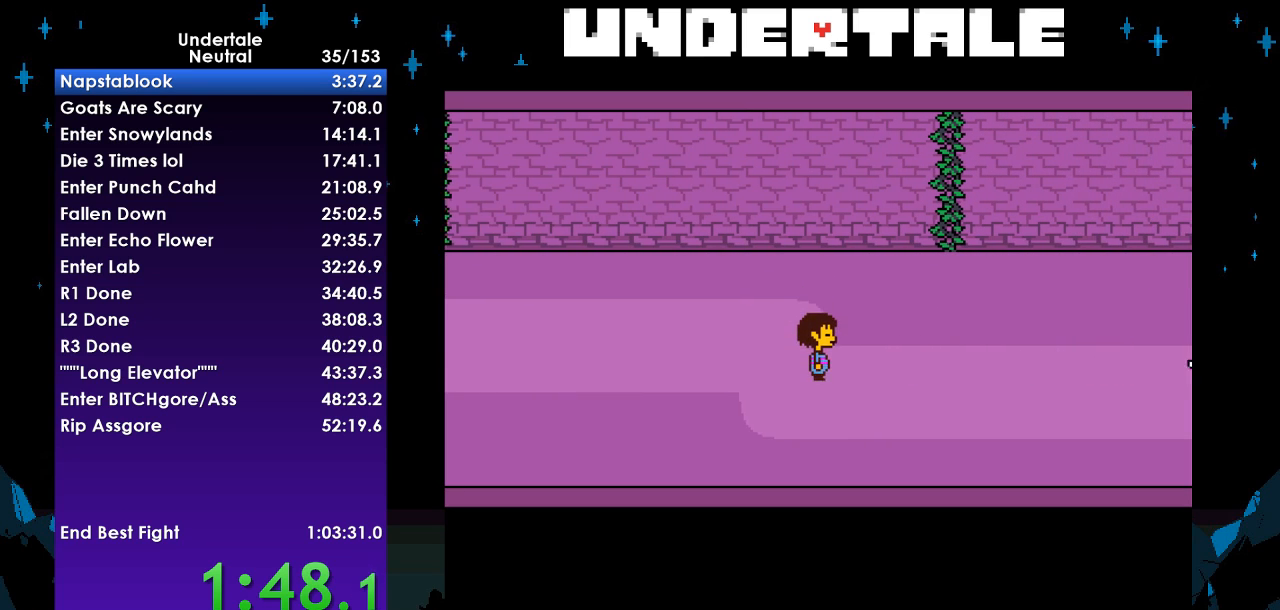
{"keys": ["down", "right", "up"], "events": [[133, "up", "down"]]}
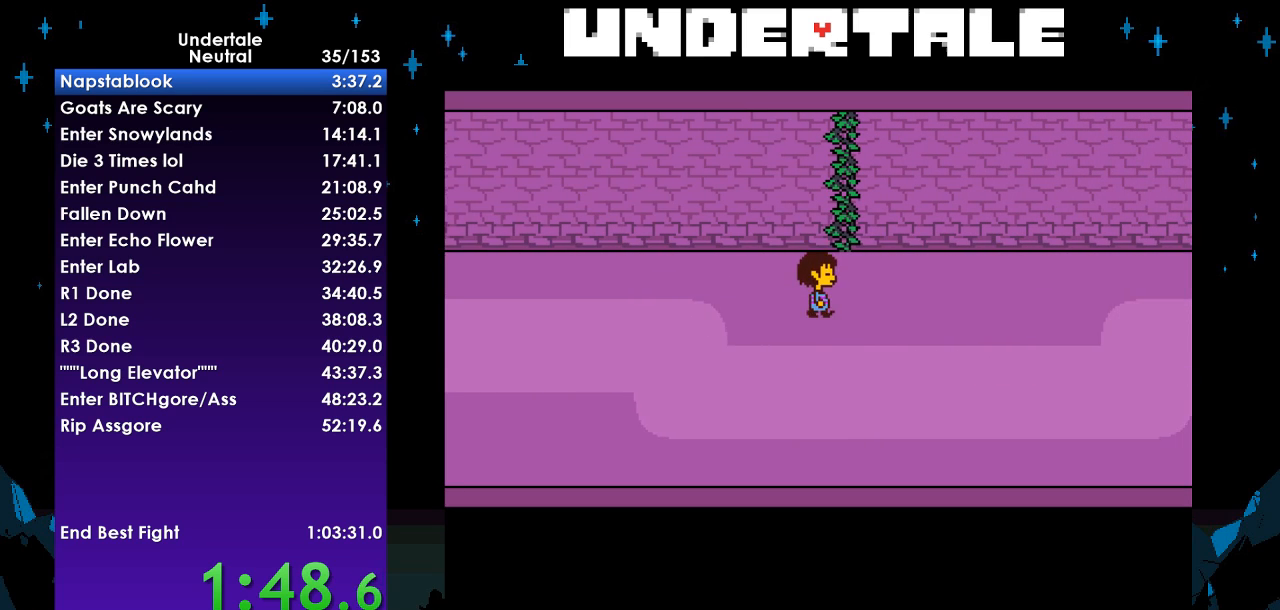
{"keys": ["down", "right"], "events": [[433, "up", "up"]]}
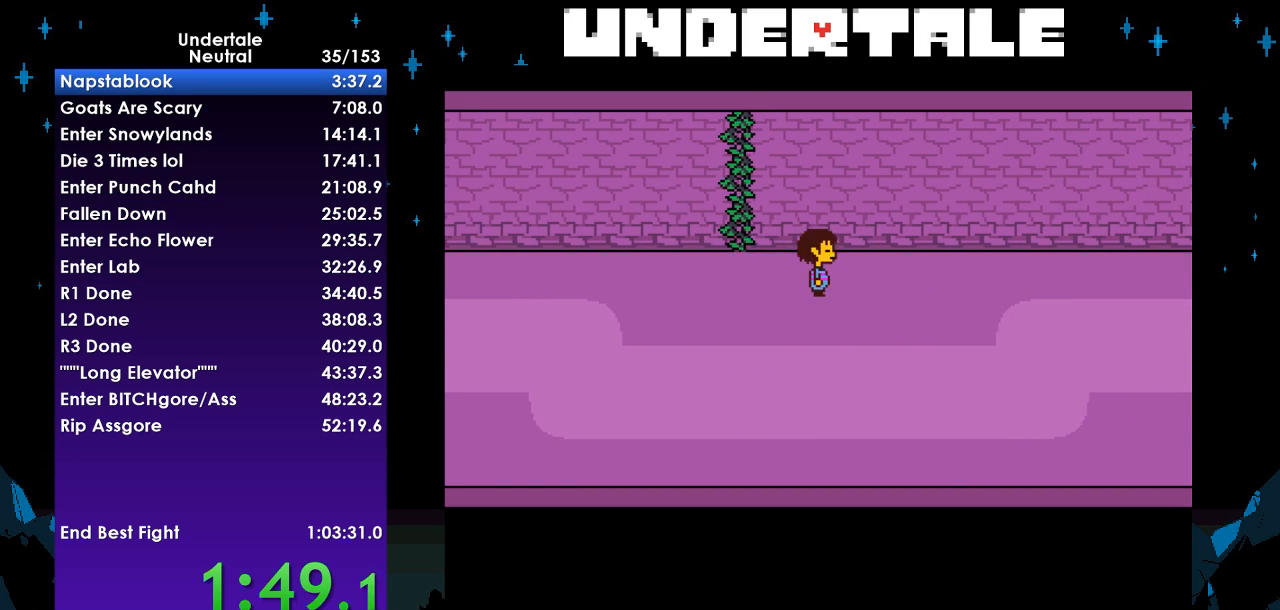
{"keys": ["down", "right"], "events": []}
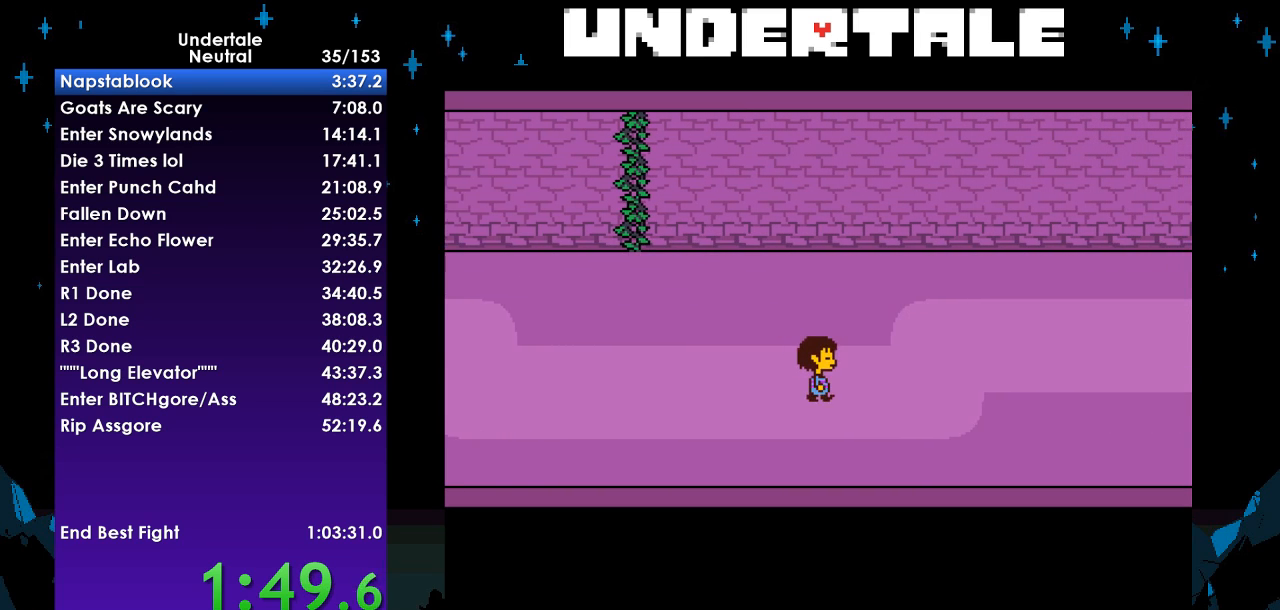
{"keys": ["right", "up"], "events": [[100, "down", "up"], [300, "up", "down"]]}
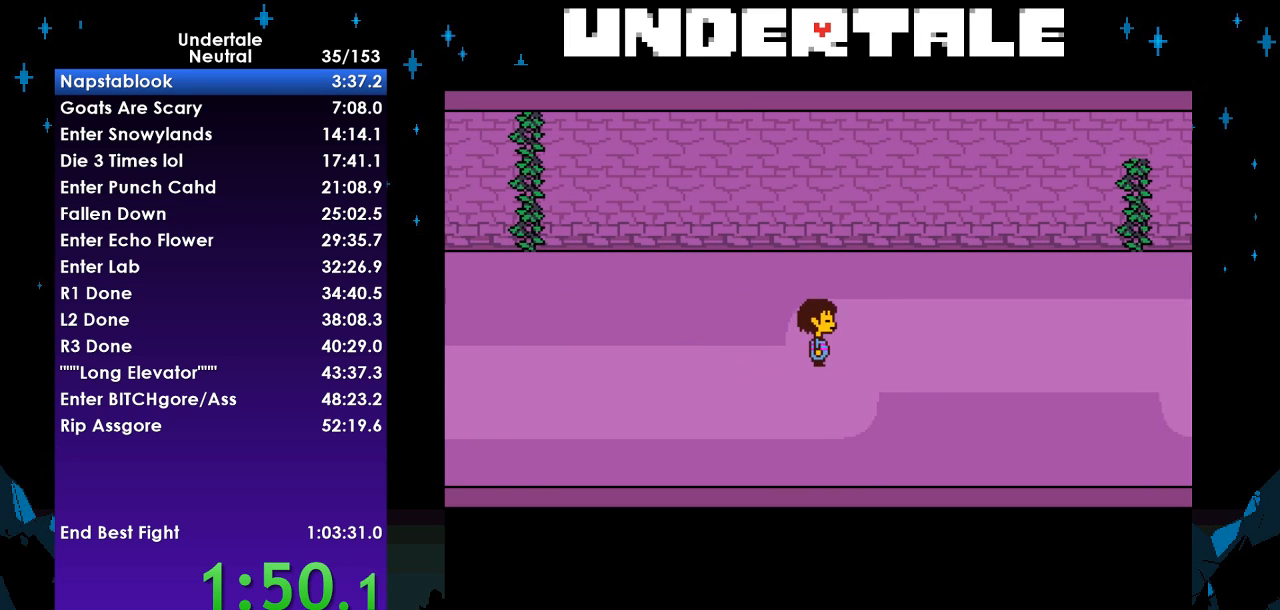
{"keys": ["right"], "events": [[67, "up", "up"]]}